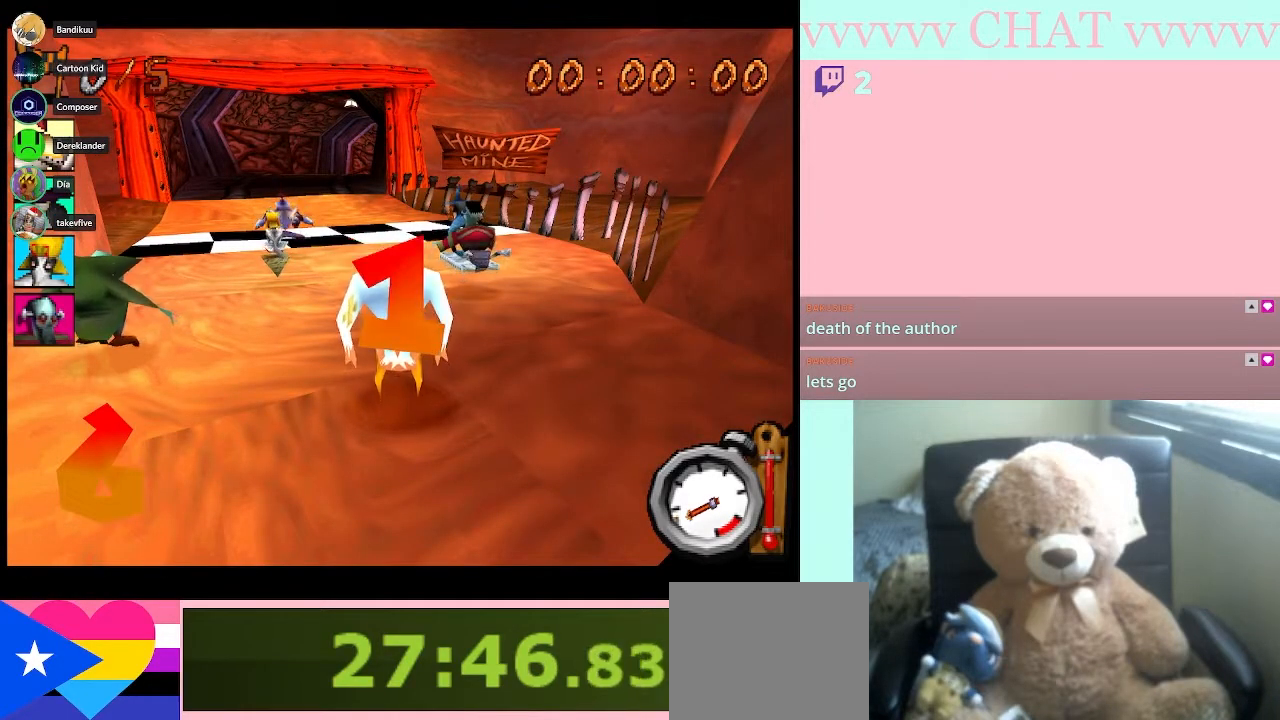
Gameplay with a controller (Nintendo layout); each line is a JSON object with the inputs held at the frame after it. "button_events" lists button changes between this image and that frame as [ms after this image, input, new state], when the widget could be followed in between (sticks are given only as held states). Not read: L3 R1 R3.
{"buttons": ["B"], "left_stick": "center", "right_stick": "center", "button_events": [[250, "B", "down"]]}
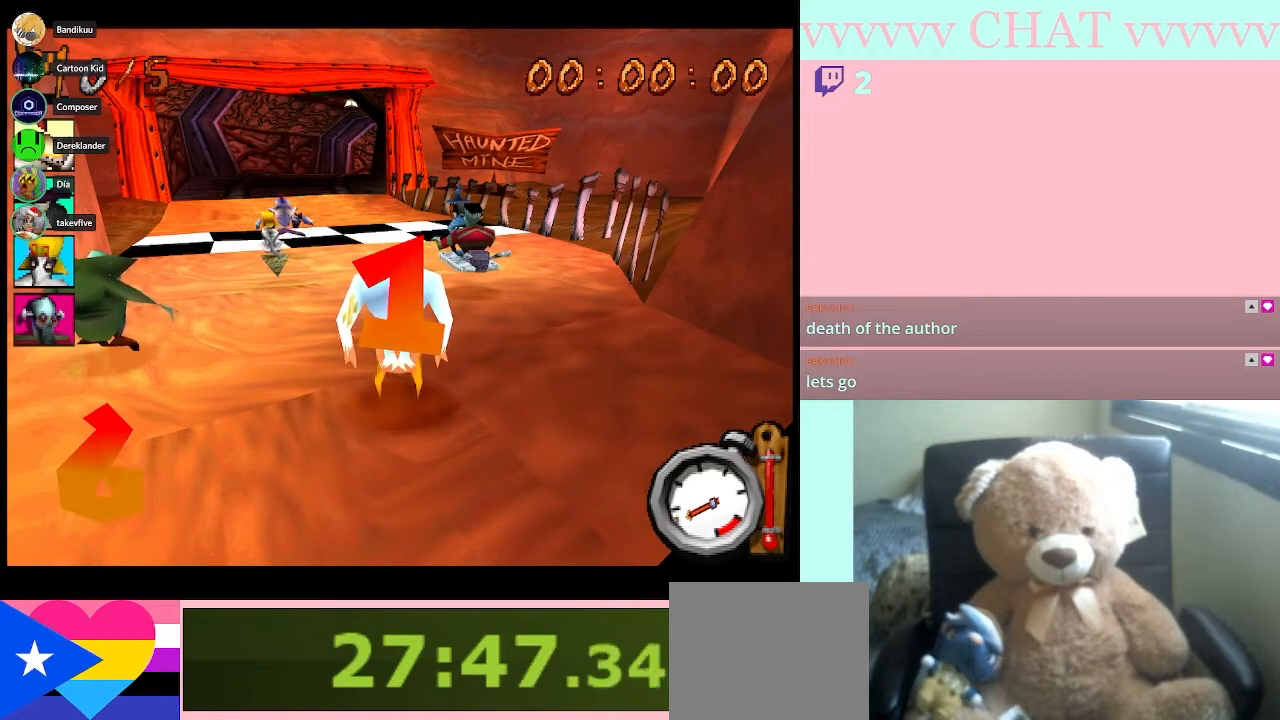
{"buttons": ["B"], "left_stick": "center", "right_stick": "center", "button_events": []}
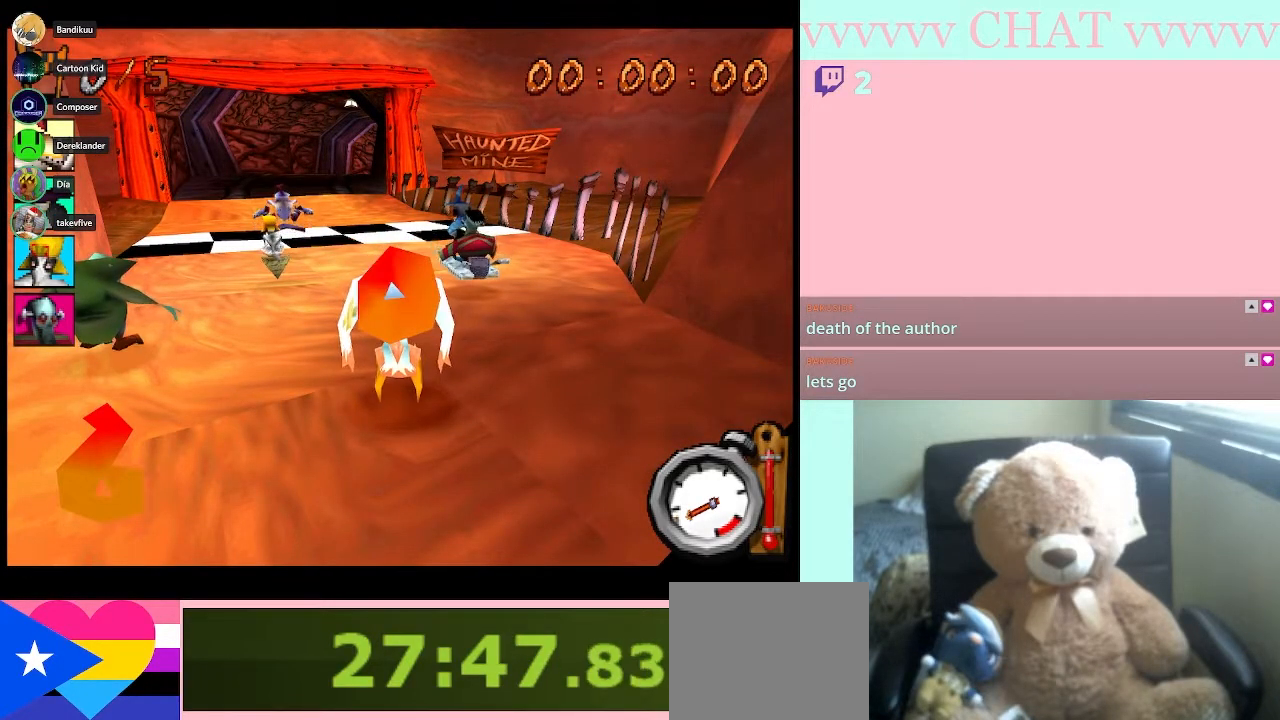
{"buttons": ["B"], "left_stick": "center", "right_stick": "center", "button_events": []}
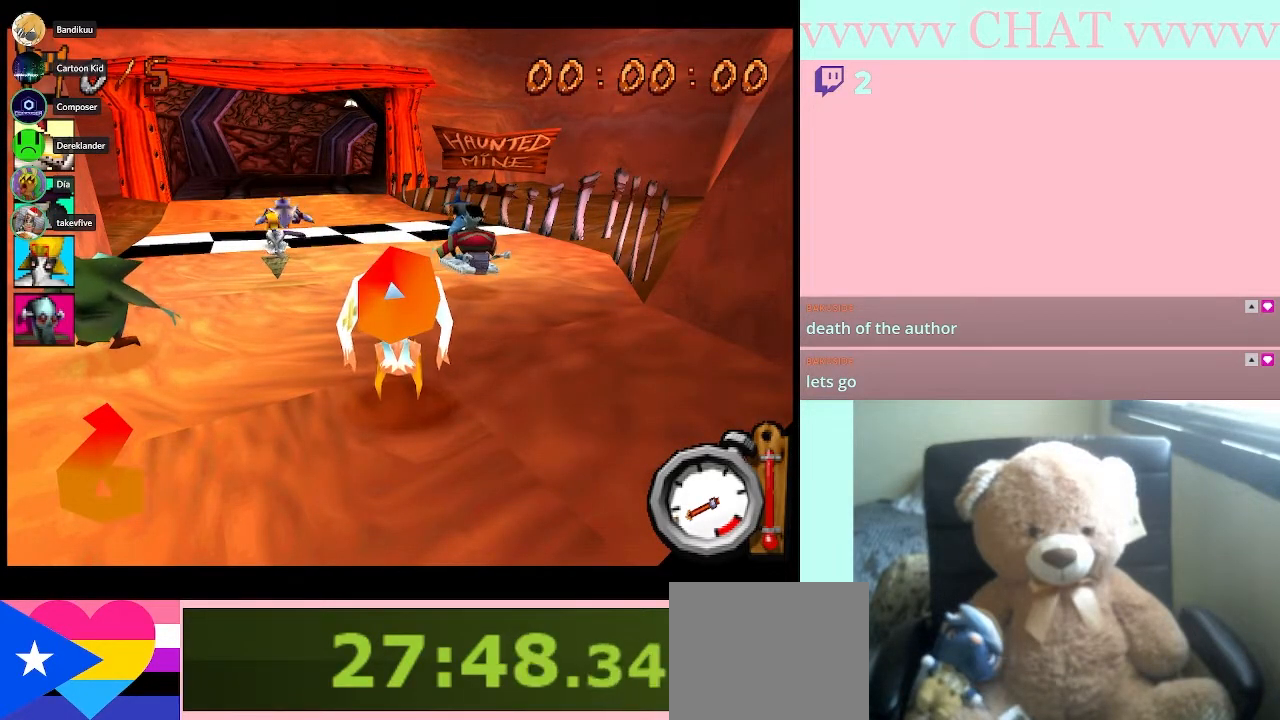
{"buttons": ["B", "DPAD_LEFT"], "left_stick": "center", "right_stick": "center", "button_events": [[400, "DPAD_LEFT", "down"]]}
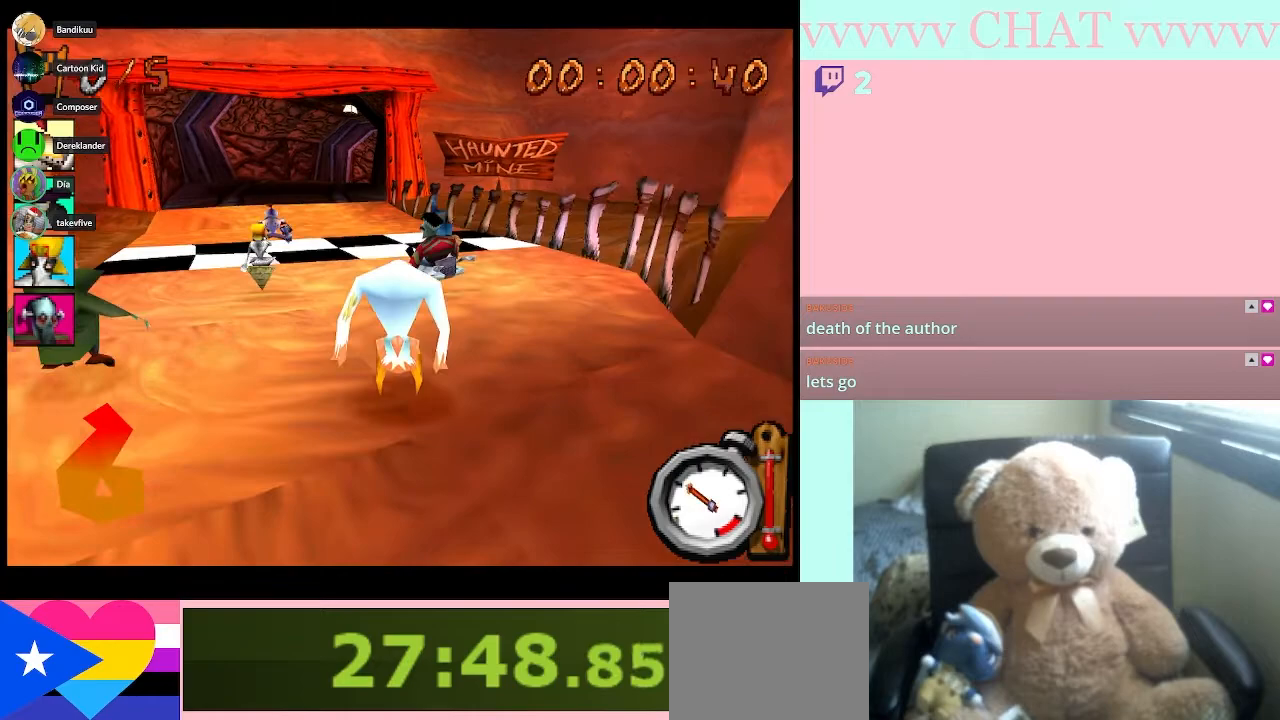
{"buttons": ["B"], "left_stick": "center", "right_stick": "center", "button_events": [[83, "DPAD_LEFT", "up"]]}
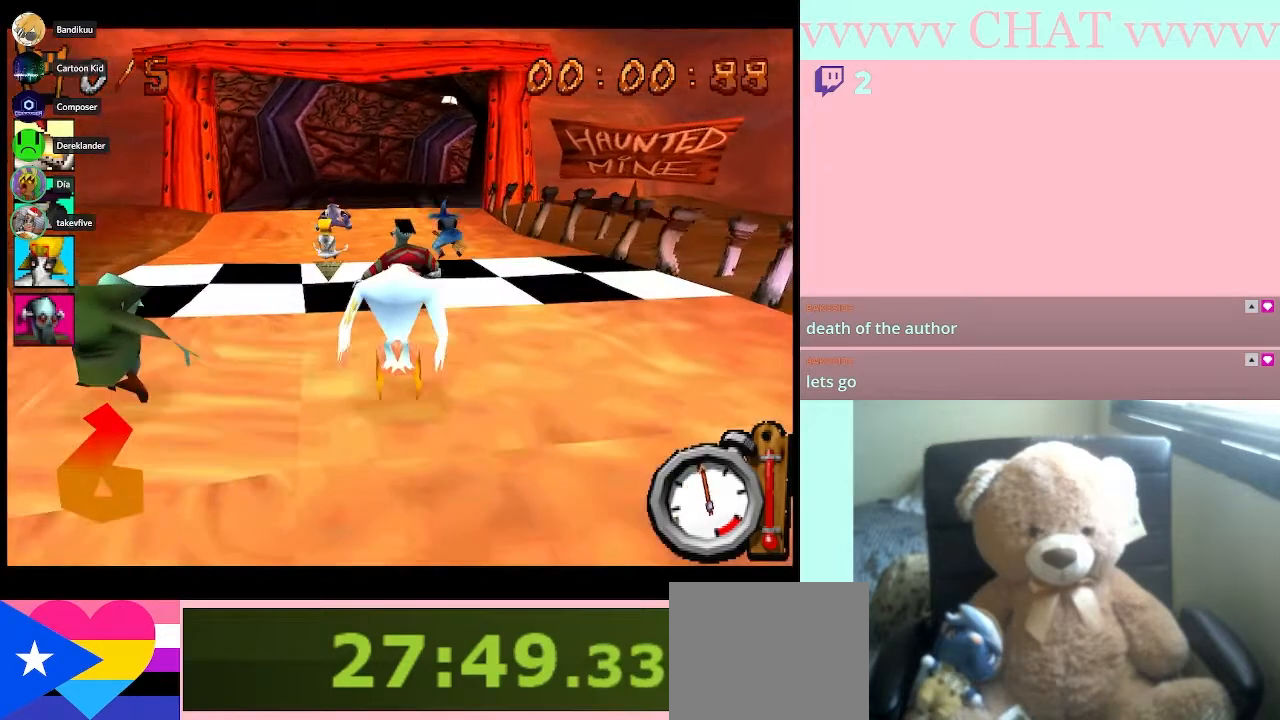
{"buttons": ["B", "R2"], "left_stick": "right", "right_stick": "center", "button_events": [[367, "R2", "down"]]}
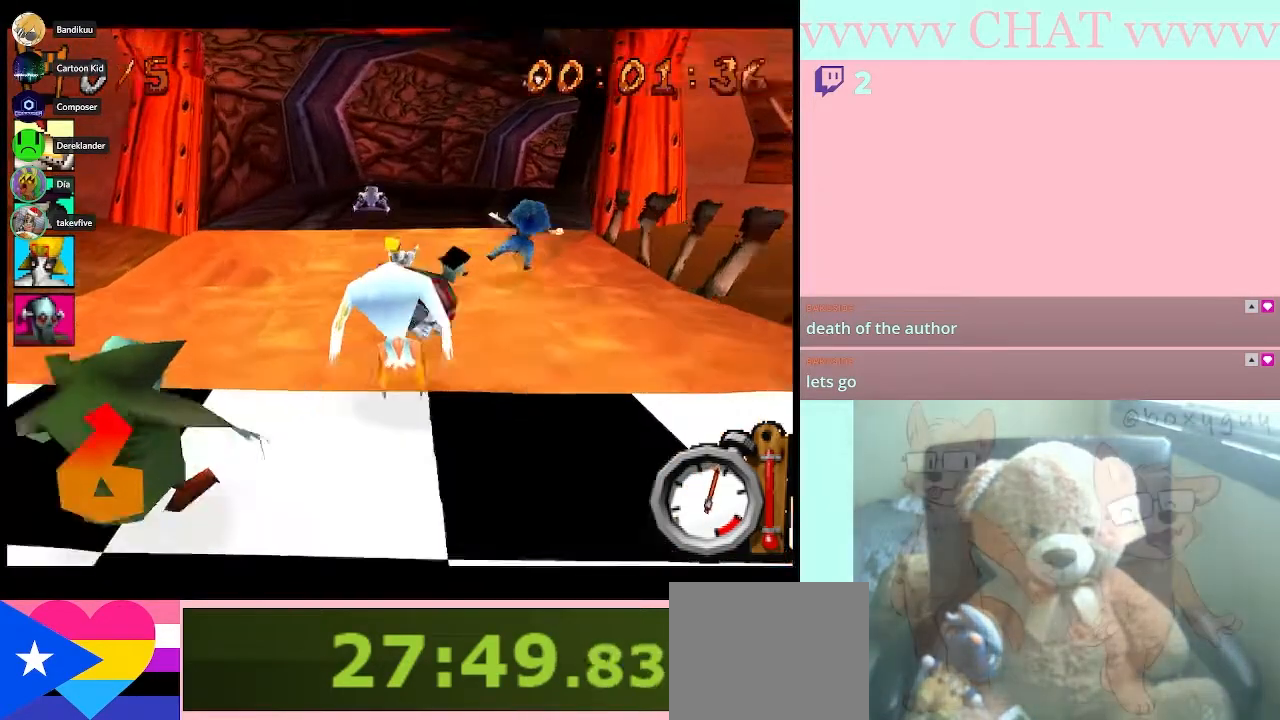
{"buttons": ["B", "R2"], "left_stick": "center", "right_stick": "center", "button_events": []}
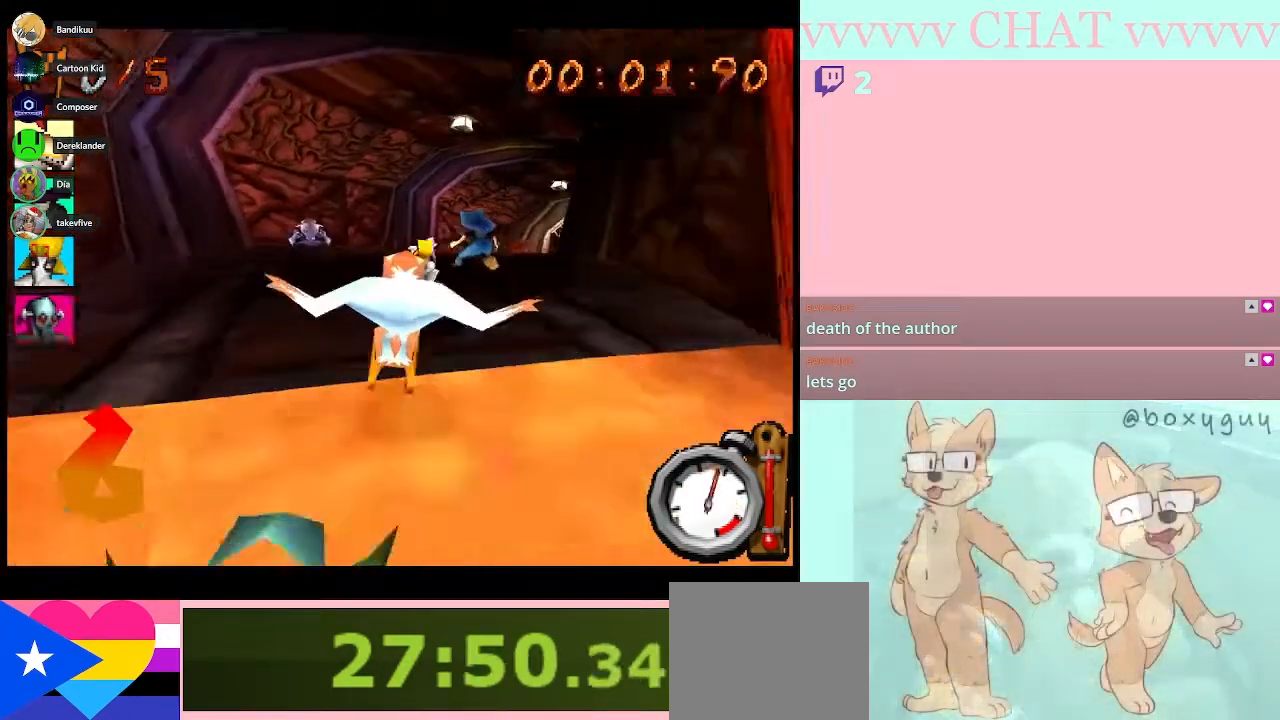
{"buttons": ["B", "R2"], "left_stick": "down-right", "right_stick": "center", "button_events": []}
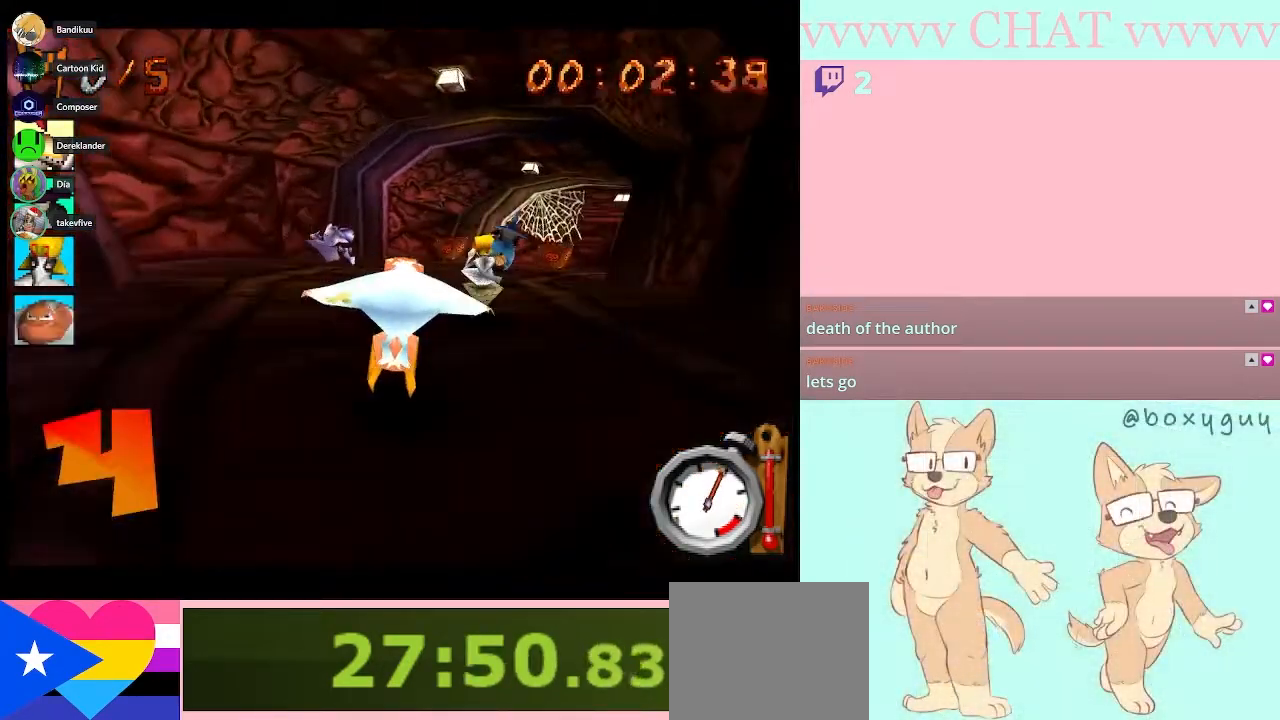
{"buttons": ["B", "R2"], "left_stick": "down-right", "right_stick": "center", "button_events": []}
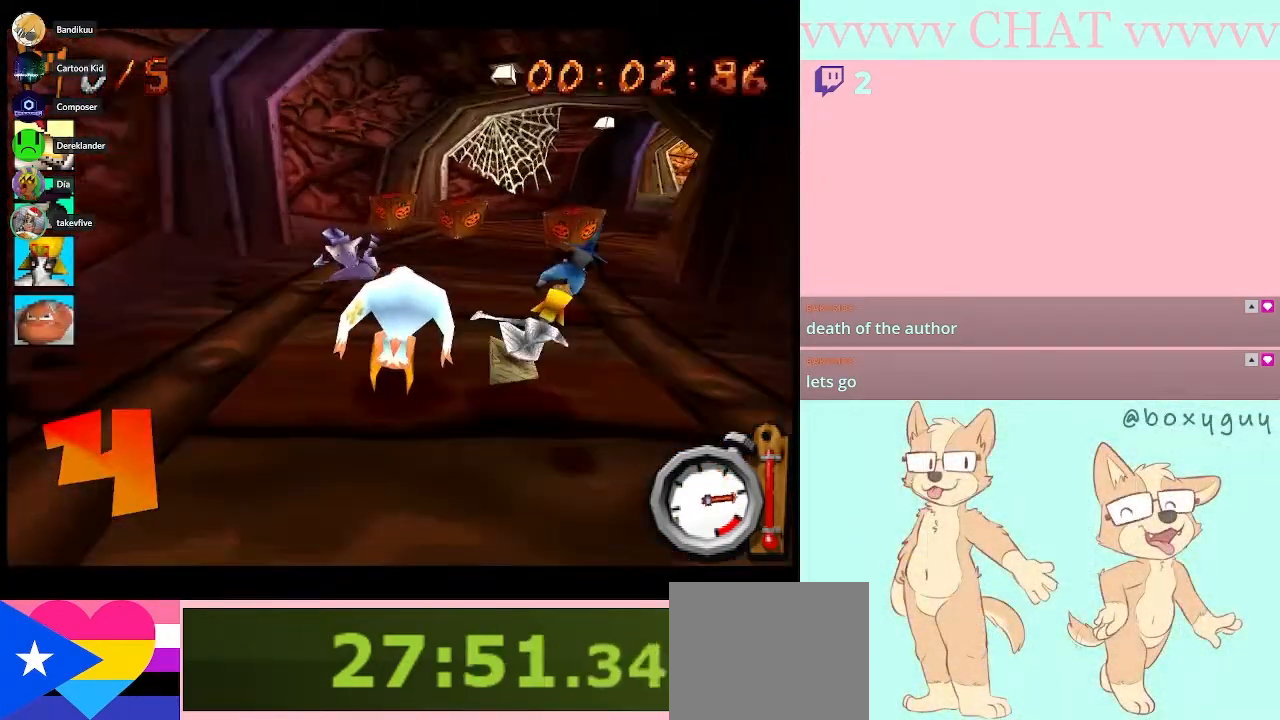
{"buttons": ["B", "R2"], "left_stick": "left", "right_stick": "center", "button_events": []}
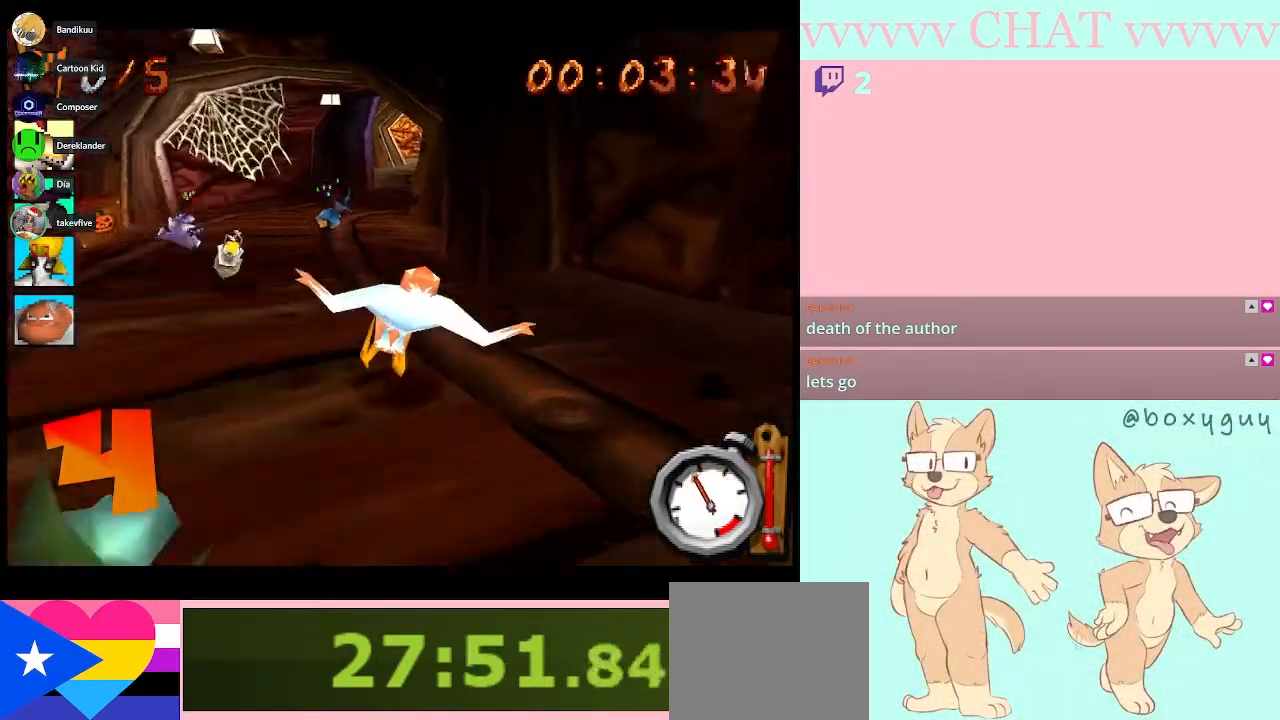
{"buttons": ["B", "R2"], "left_stick": "center", "right_stick": "center", "button_events": []}
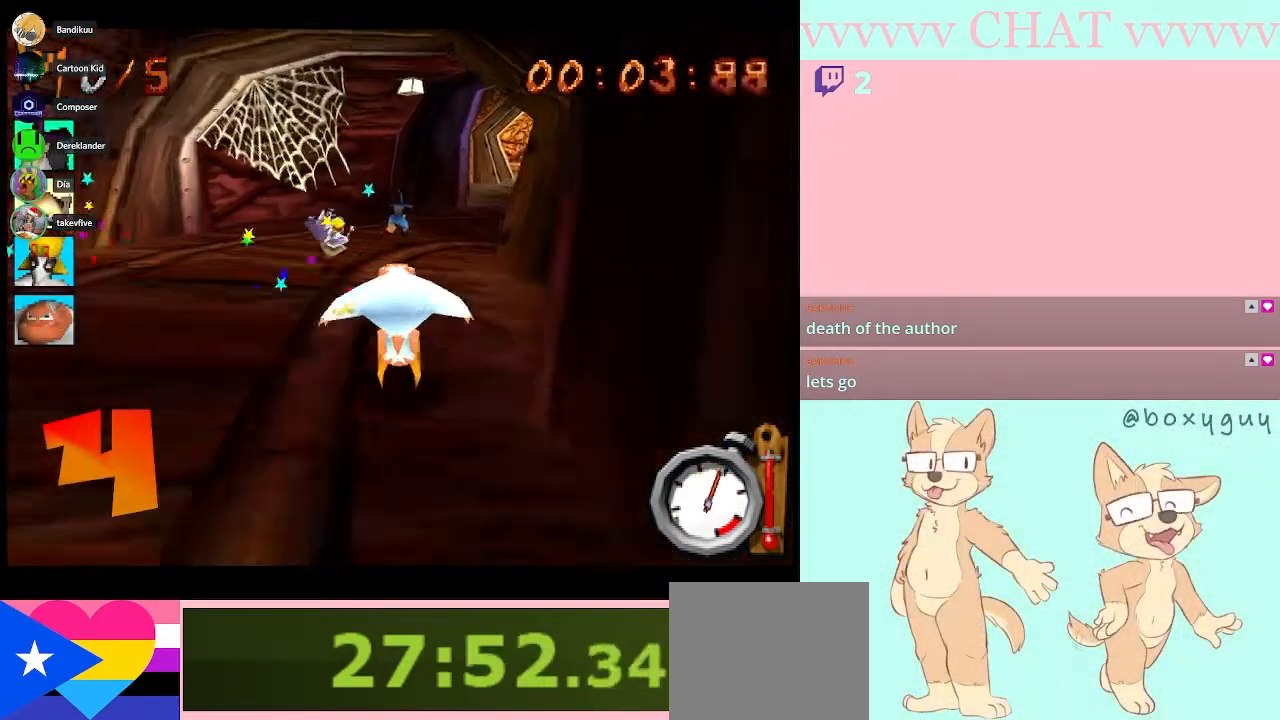
{"buttons": ["B", "R2"], "left_stick": "down-right", "right_stick": "center", "button_events": []}
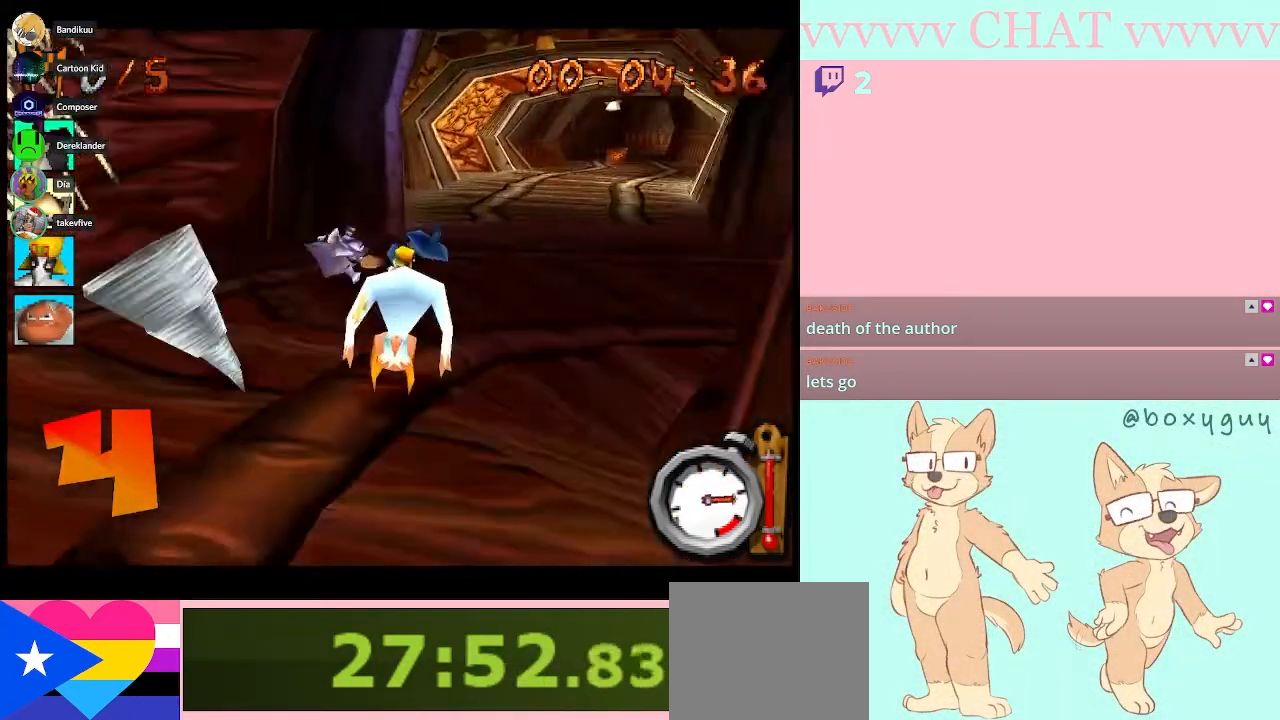
{"buttons": ["B", "R2"], "left_stick": "center", "right_stick": "center", "button_events": []}
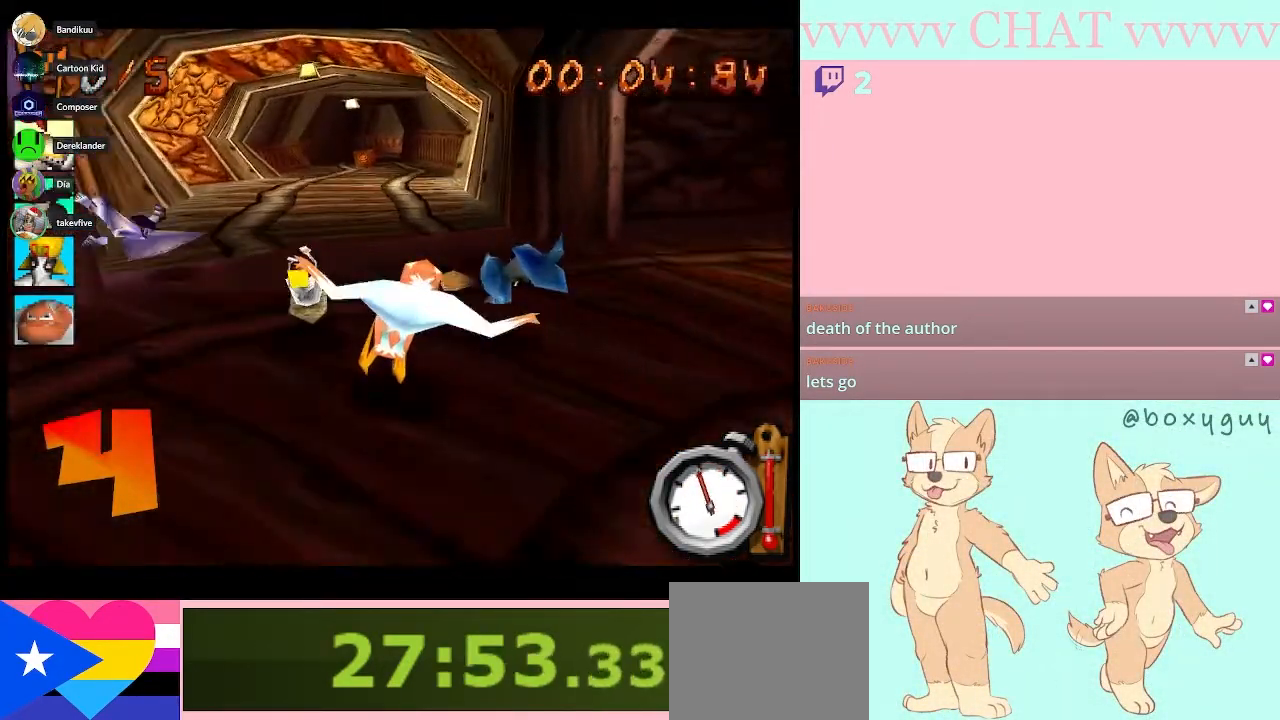
{"buttons": ["B", "R2"], "left_stick": "left", "right_stick": "center", "button_events": []}
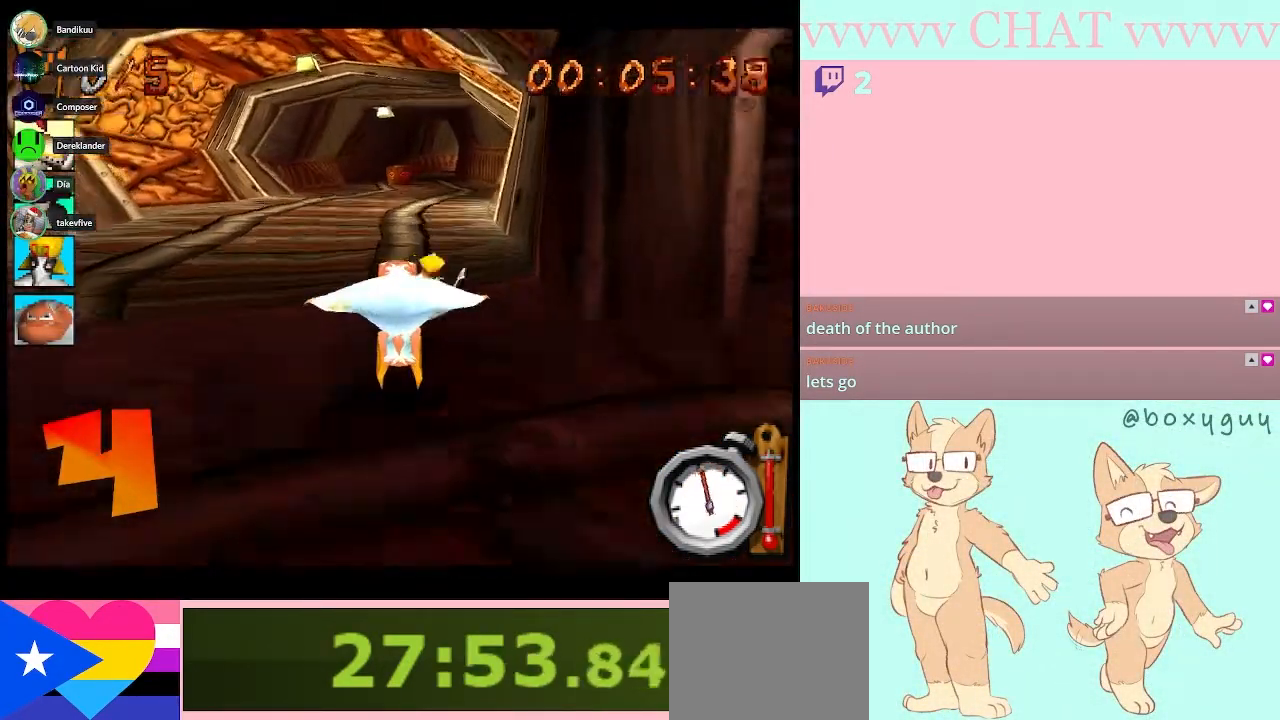
{"buttons": ["B", "R2"], "left_stick": "center", "right_stick": "center", "button_events": []}
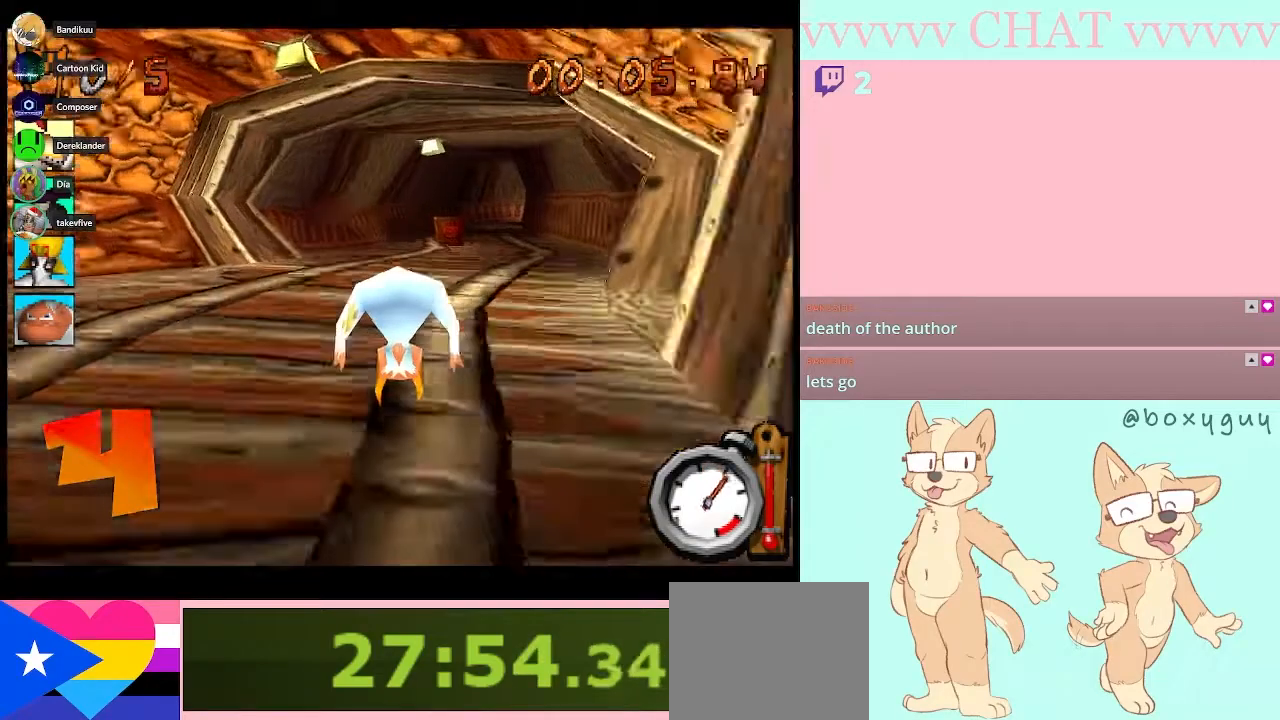
{"buttons": ["B", "R2"], "left_stick": "center", "right_stick": "center", "button_events": []}
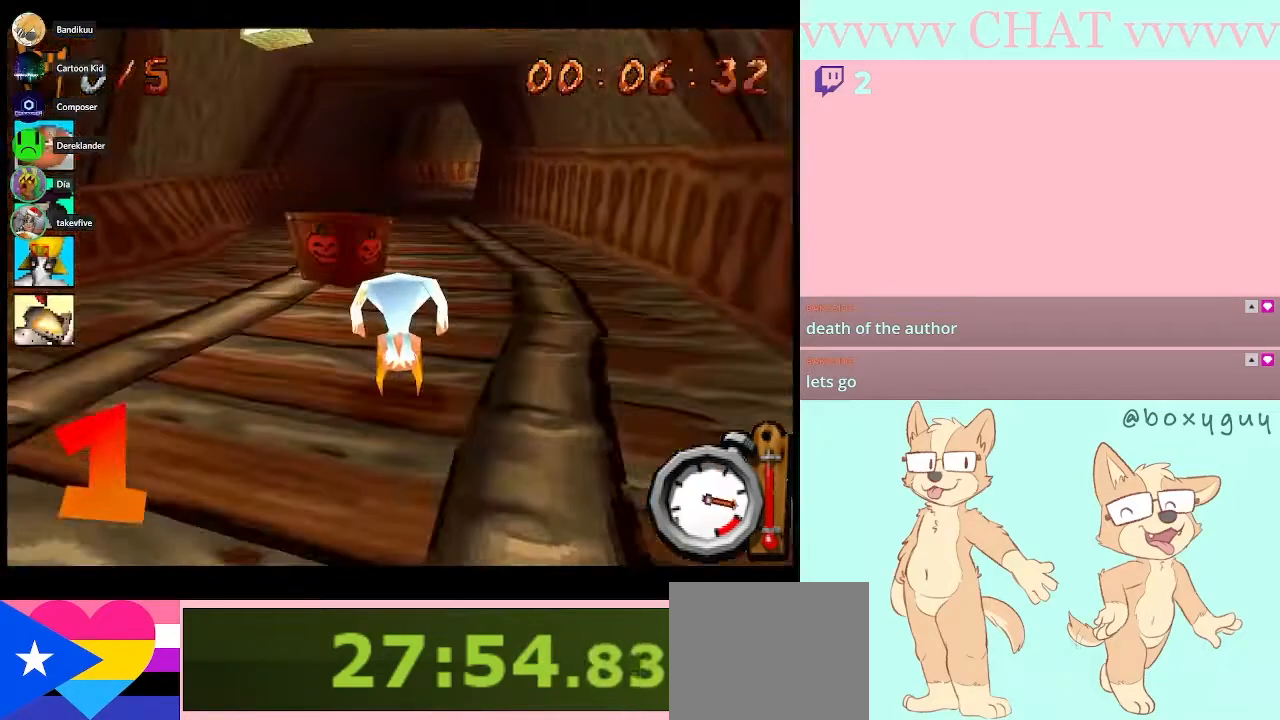
{"buttons": ["B", "R2"], "left_stick": "down-right", "right_stick": "center", "button_events": []}
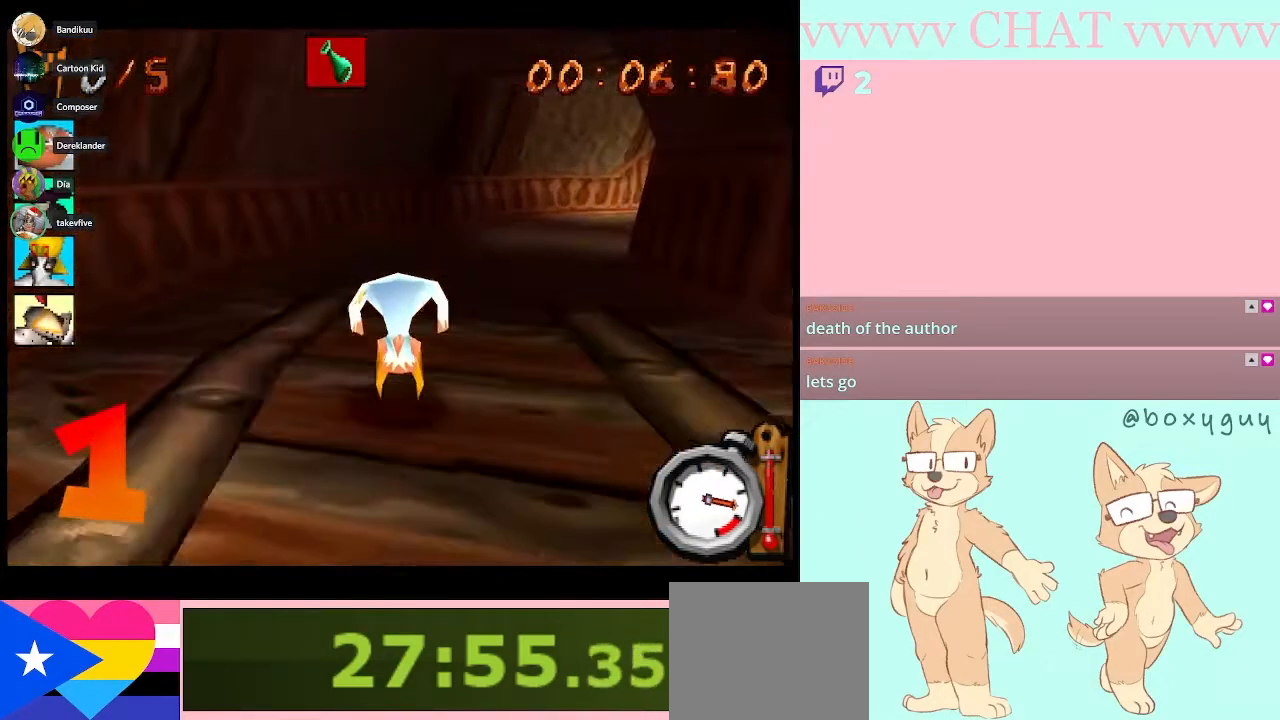
{"buttons": ["B"], "left_stick": "down-right", "right_stick": "center", "button_events": [[183, "R2", "up"], [217, "B", "up"], [467, "B", "down"]]}
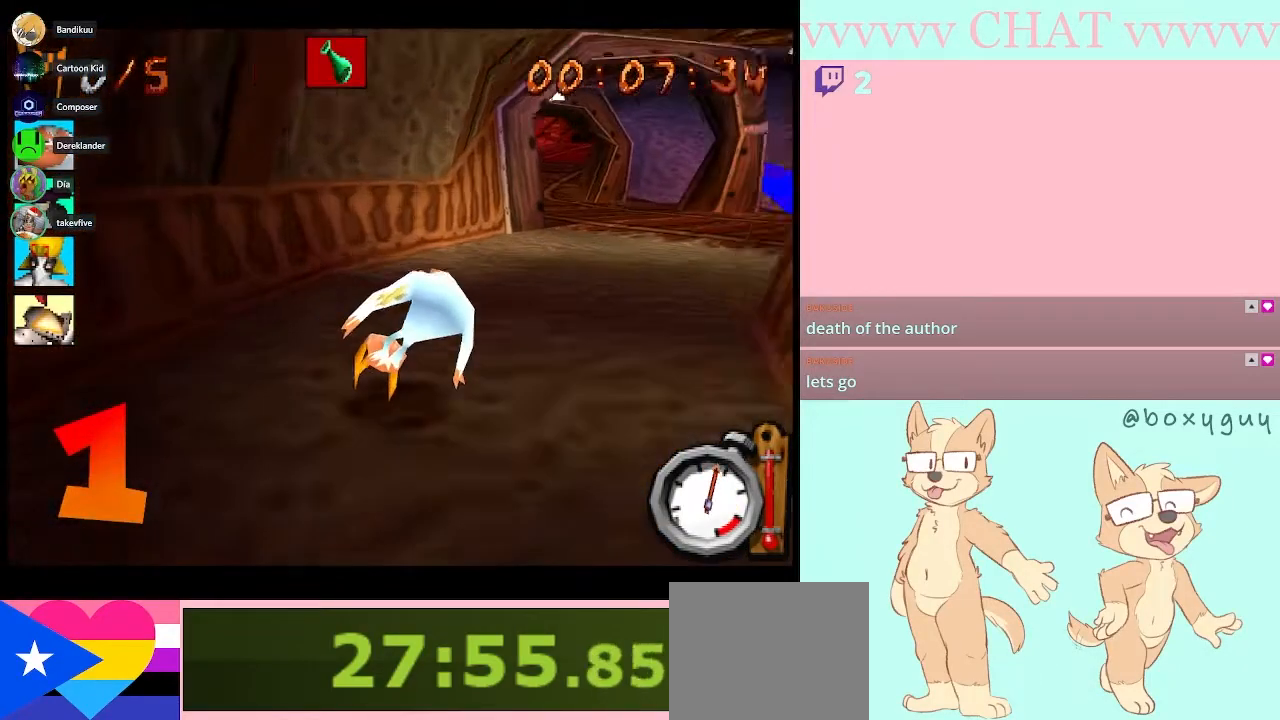
{"buttons": ["B"], "left_stick": "center", "right_stick": "center", "button_events": []}
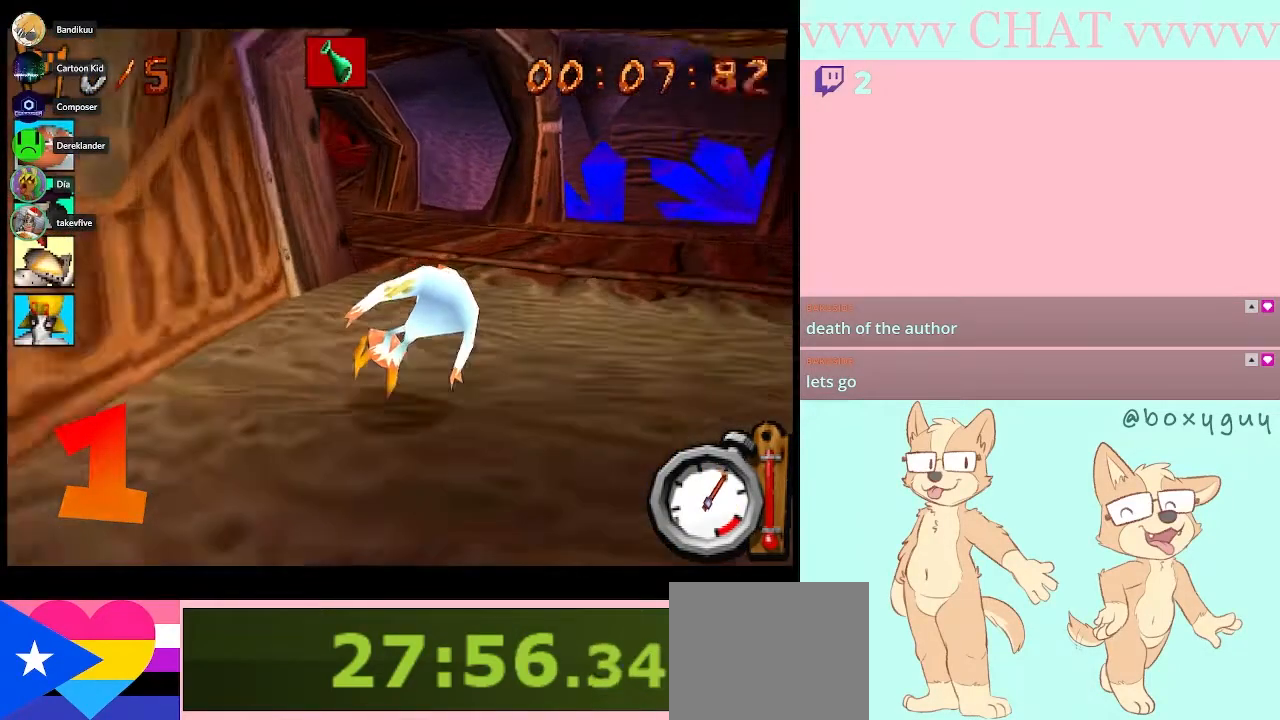
{"buttons": ["B"], "left_stick": "left", "right_stick": "center", "button_events": []}
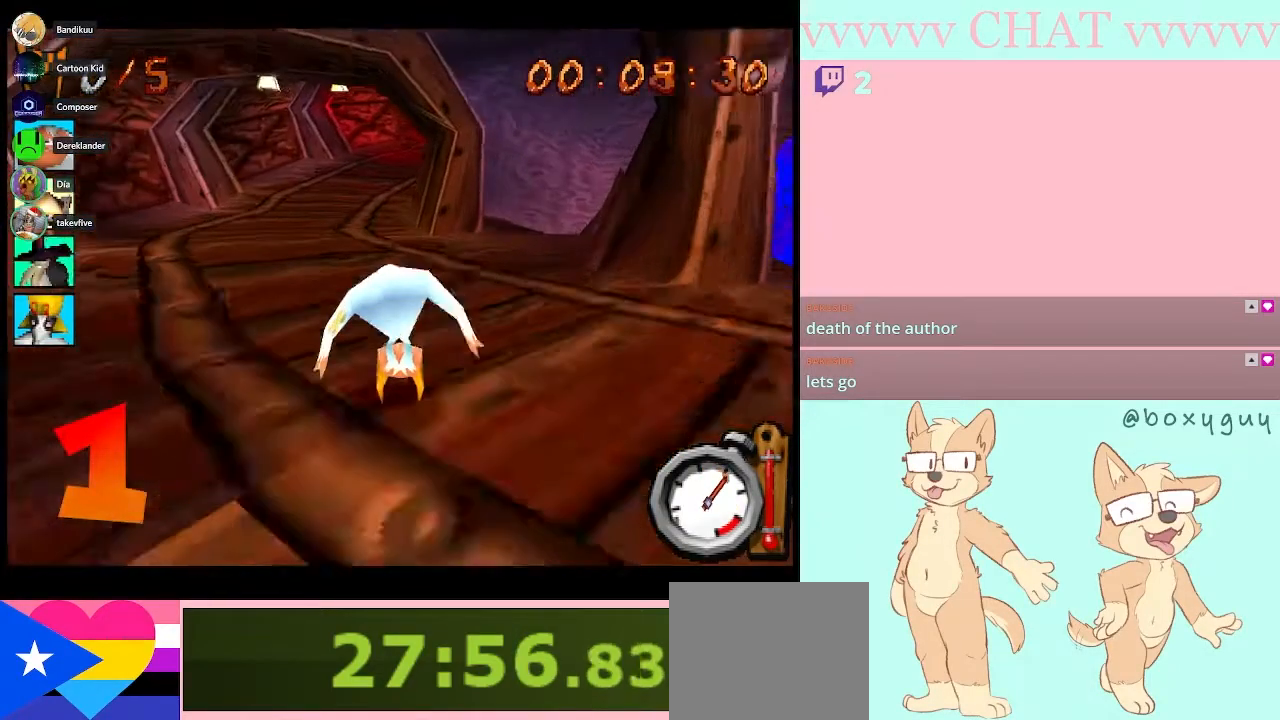
{"buttons": ["B"], "left_stick": "down-right", "right_stick": "center", "button_events": []}
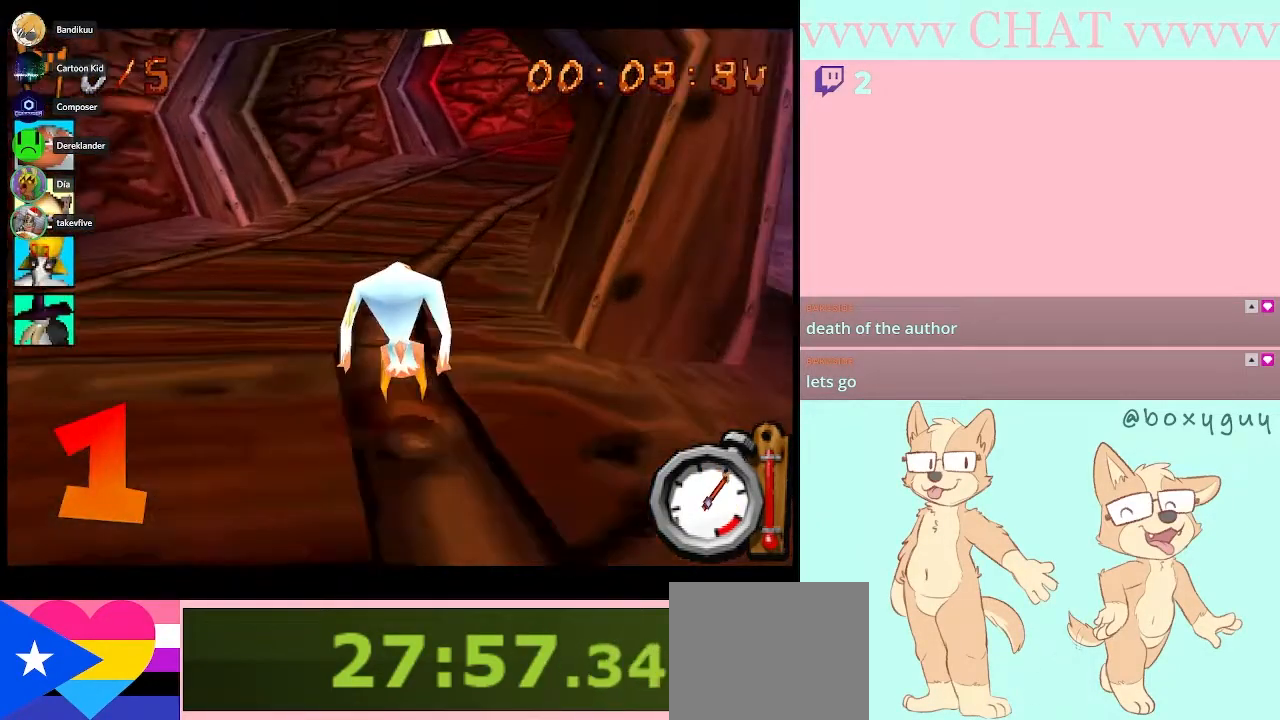
{"buttons": ["B"], "left_stick": "center", "right_stick": "center", "button_events": []}
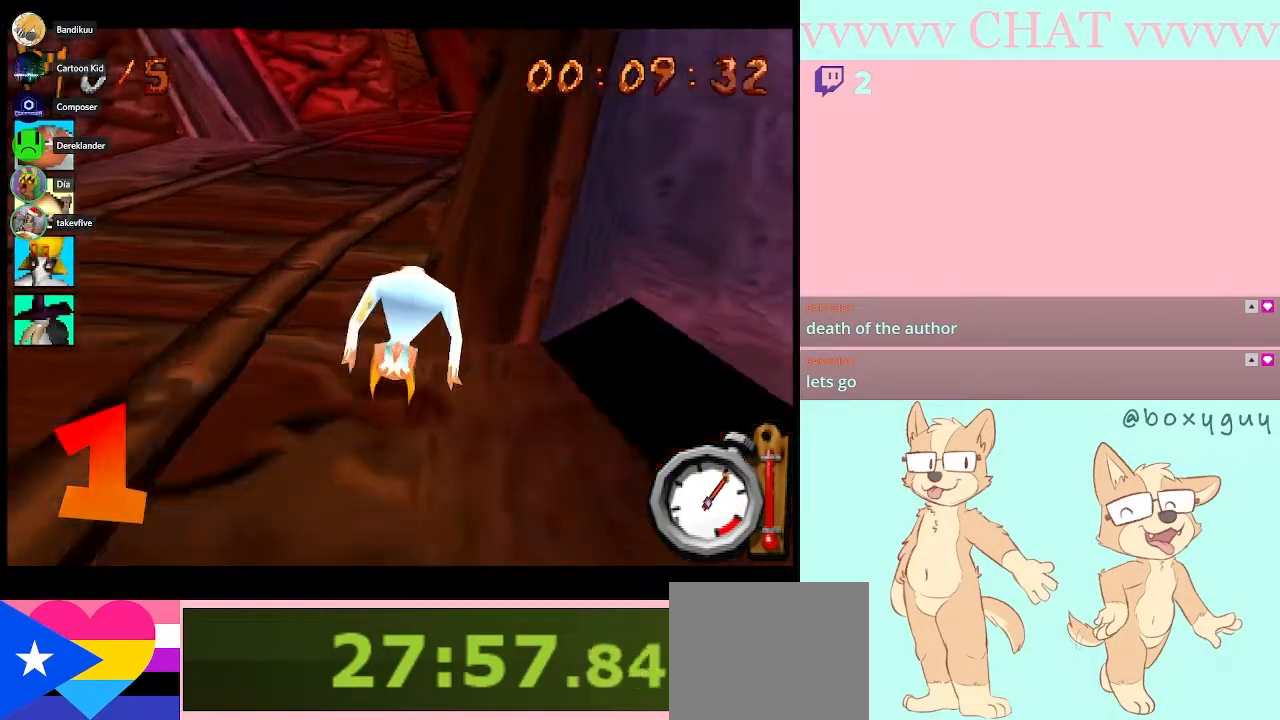
{"buttons": ["B"], "left_stick": "right", "right_stick": "center", "button_events": []}
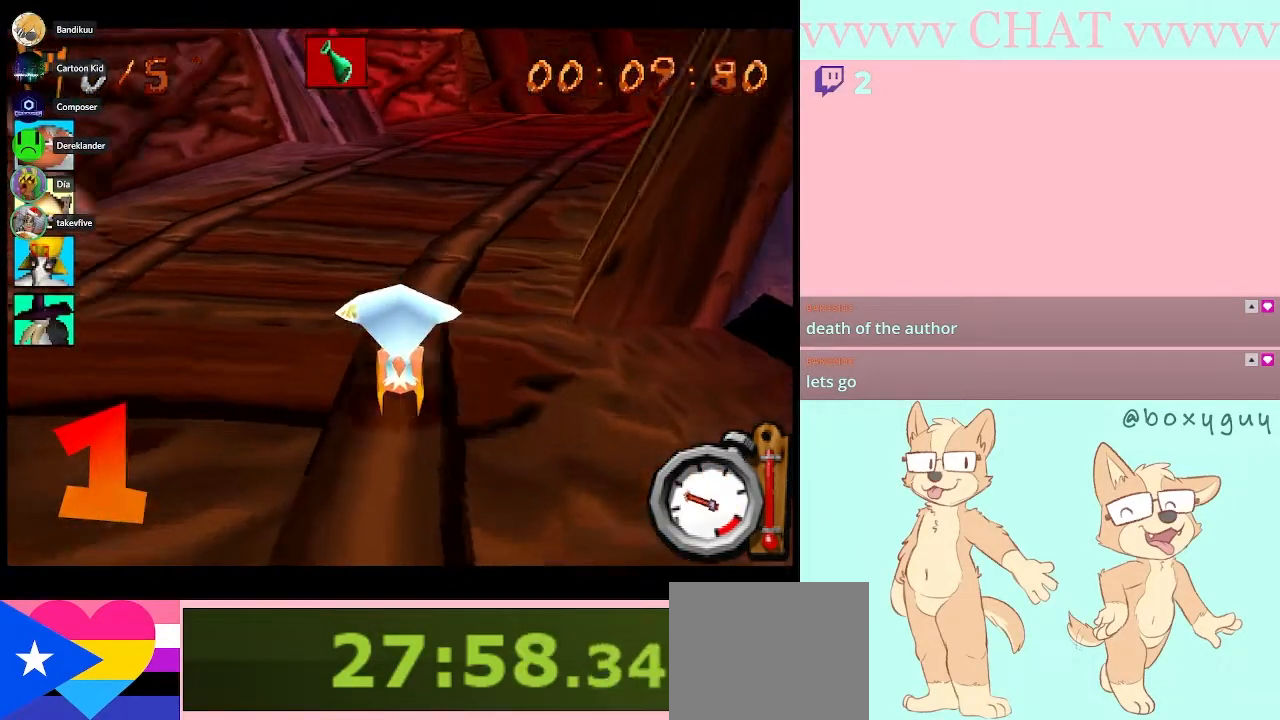
{"buttons": ["B", "R2"], "left_stick": "down-right", "right_stick": "center", "button_events": [[83, "R2", "down"]]}
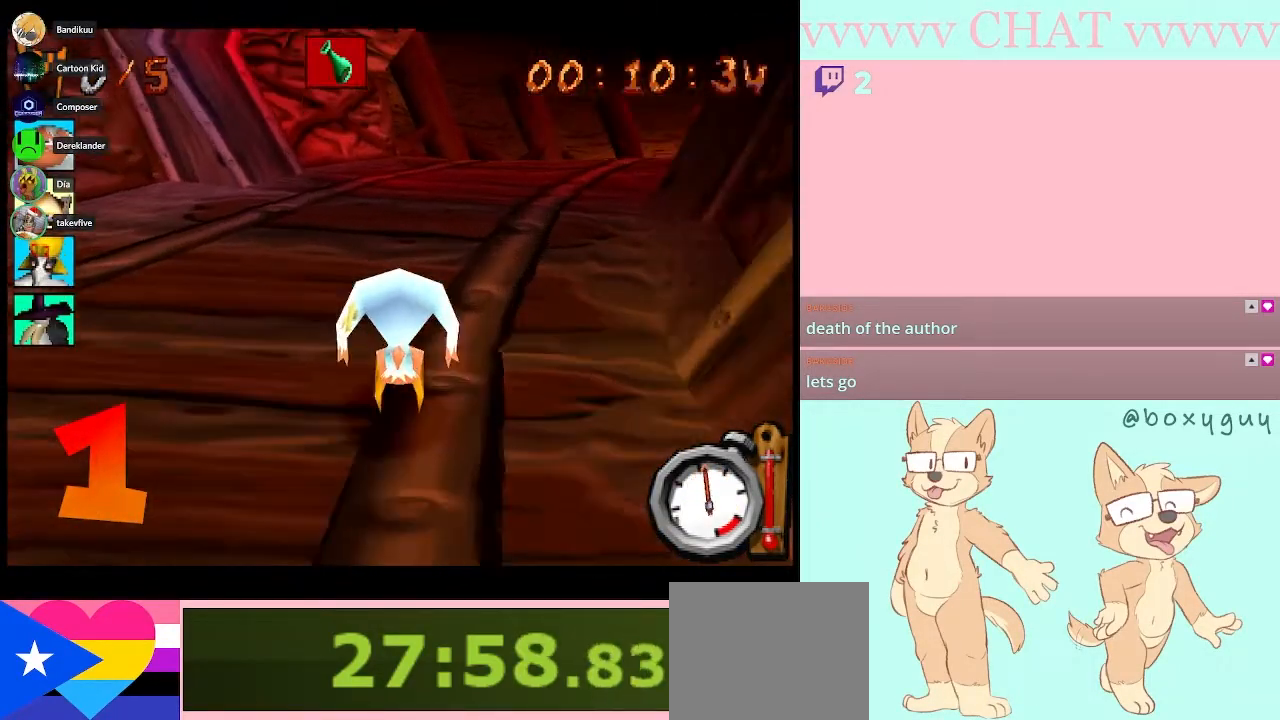
{"buttons": ["B", "R2"], "left_stick": "right", "right_stick": "center", "button_events": []}
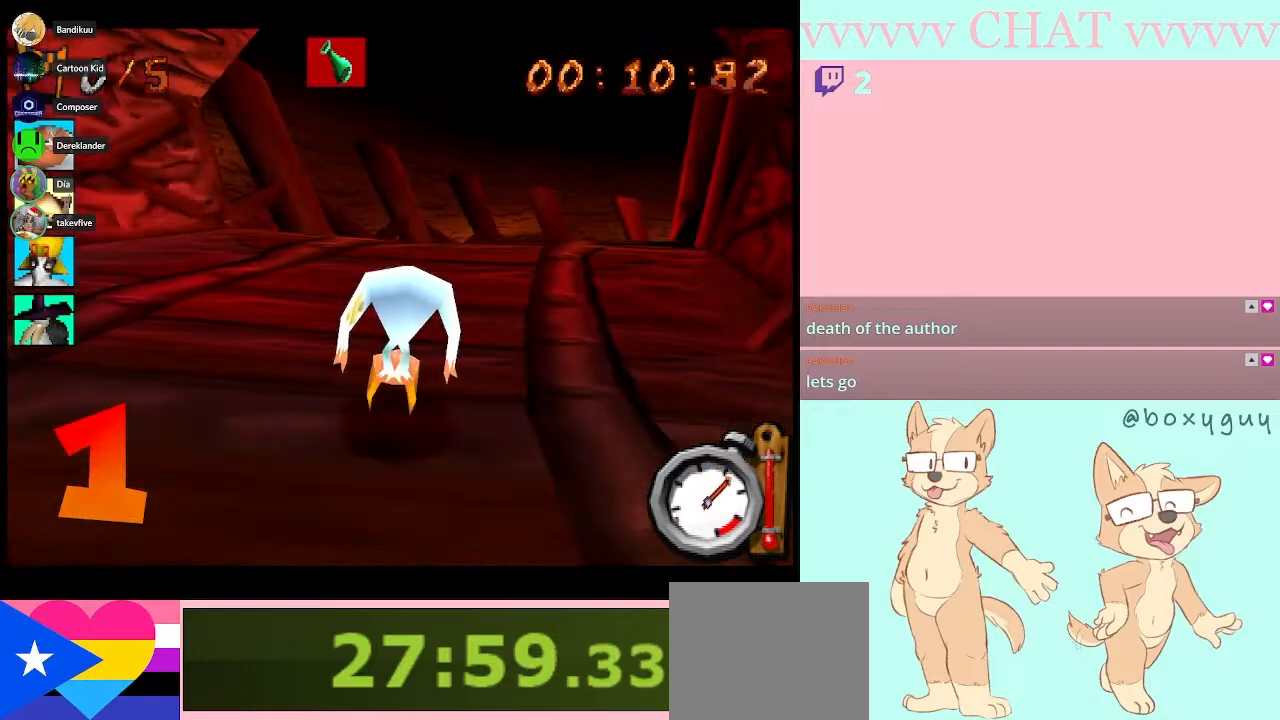
{"buttons": ["B", "R2"], "left_stick": "center", "right_stick": "center", "button_events": []}
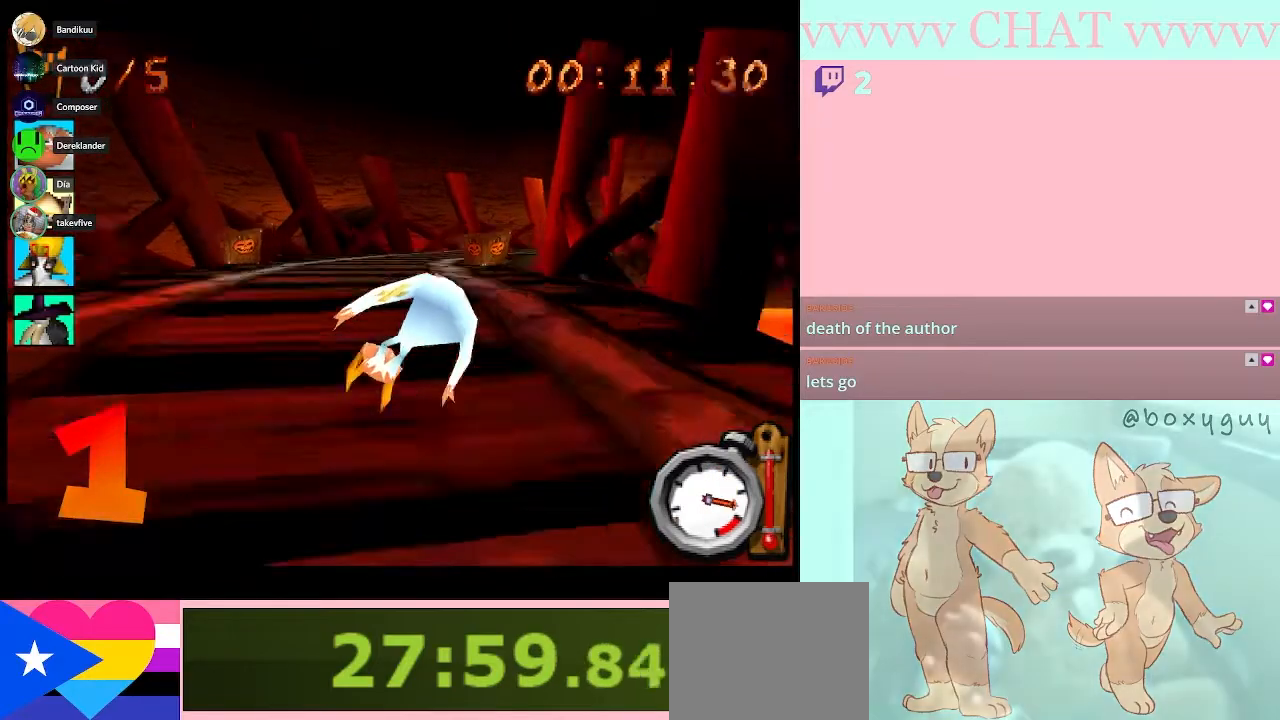
{"buttons": ["B", "R2"], "left_stick": "center", "right_stick": "center", "button_events": []}
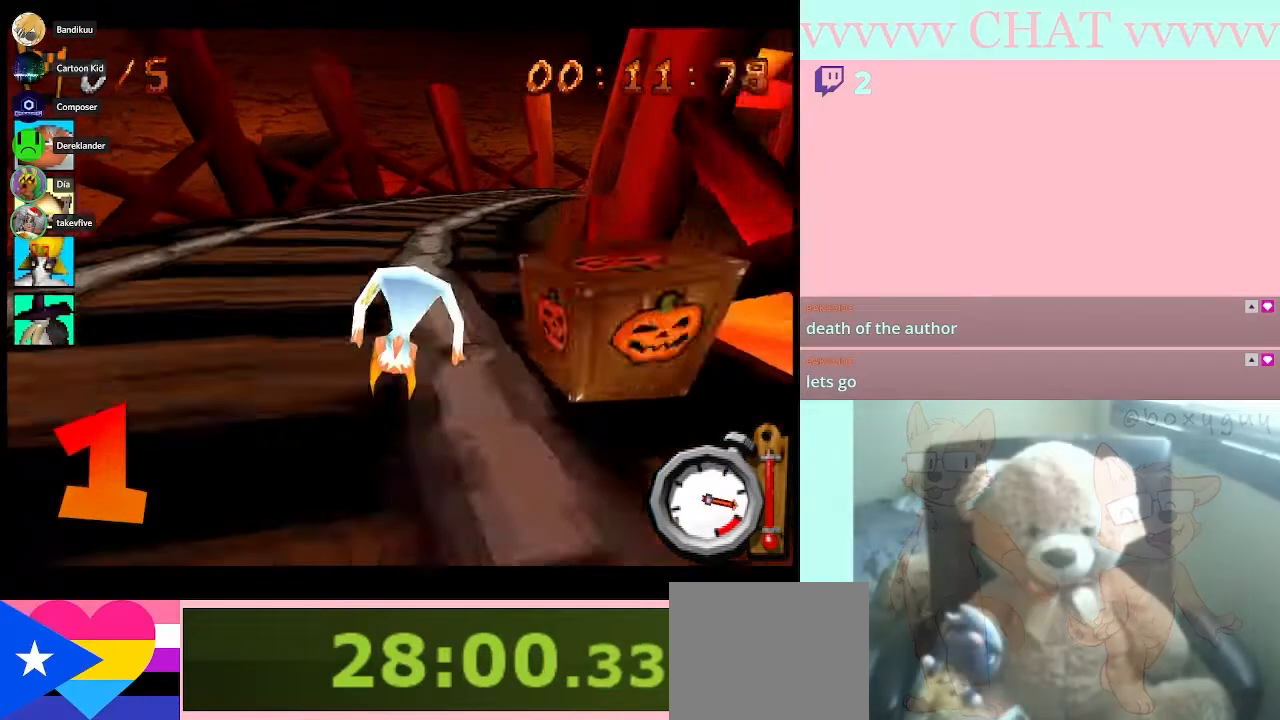
{"buttons": ["B", "R2"], "left_stick": "center", "right_stick": "center", "button_events": []}
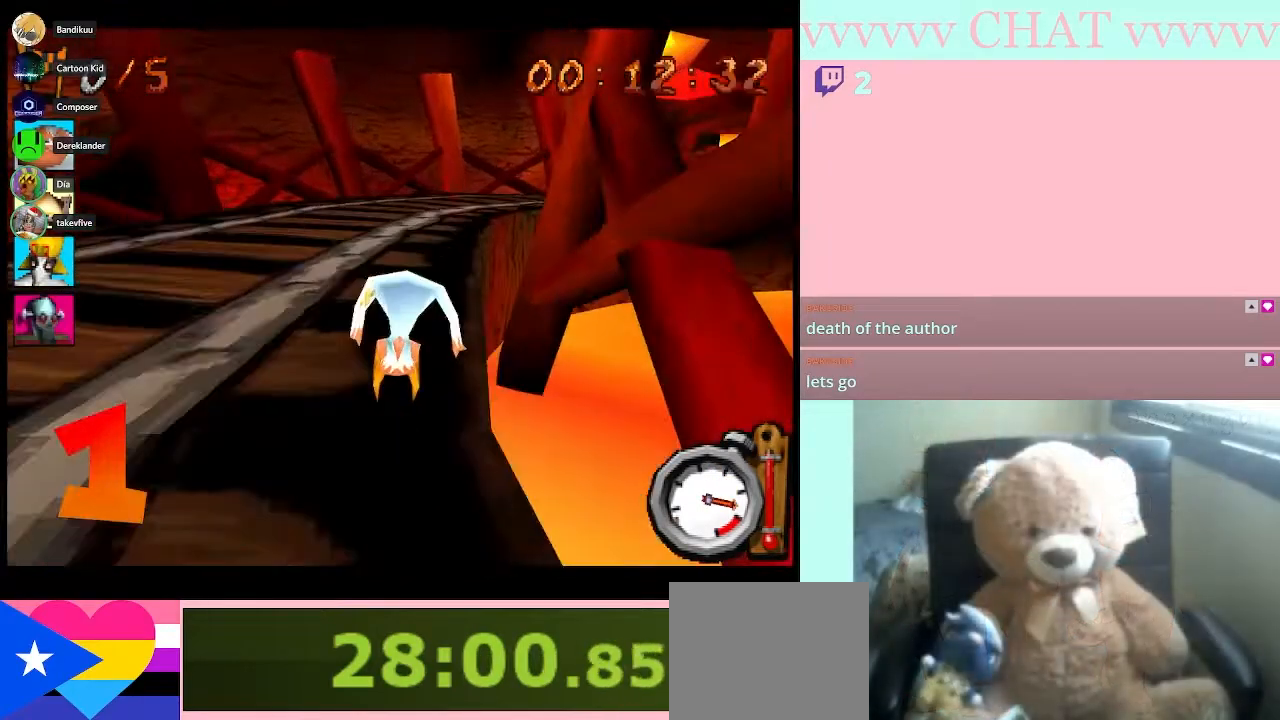
{"buttons": ["B", "R2"], "left_stick": "center", "right_stick": "center", "button_events": []}
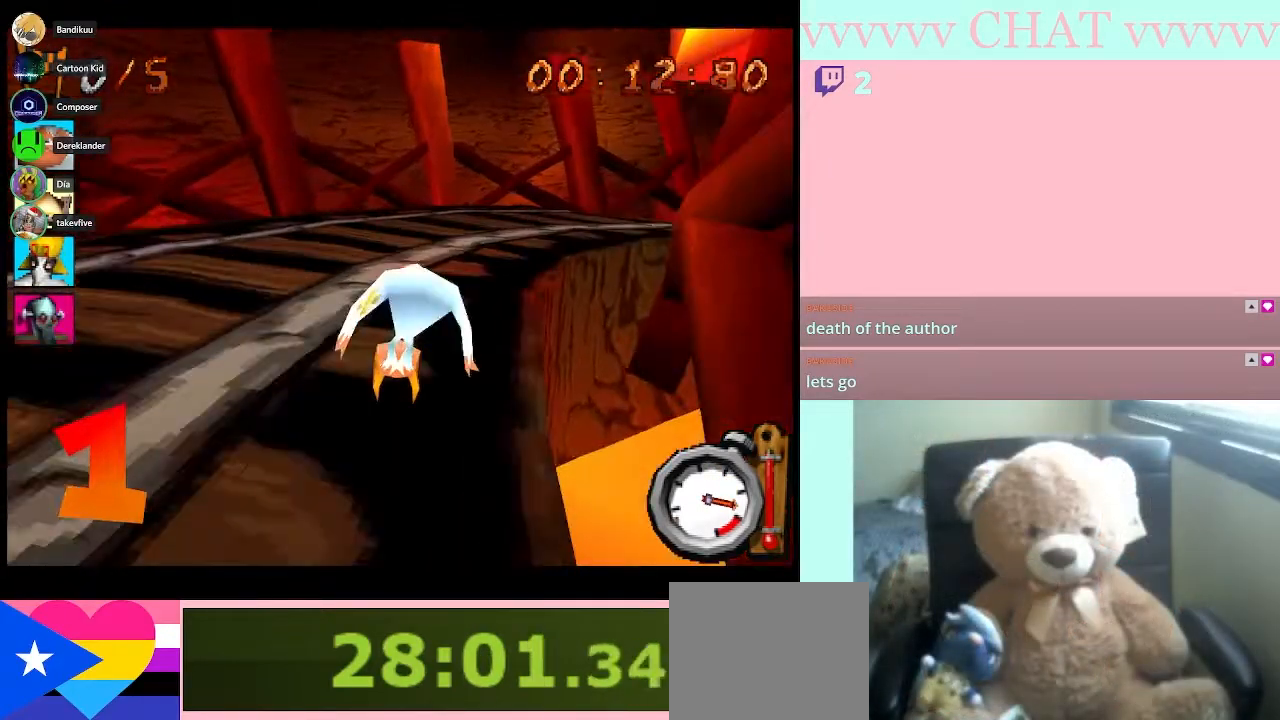
{"buttons": [], "left_stick": "down-right", "right_stick": "center", "button_events": [[400, "R2", "up"], [433, "B", "up"]]}